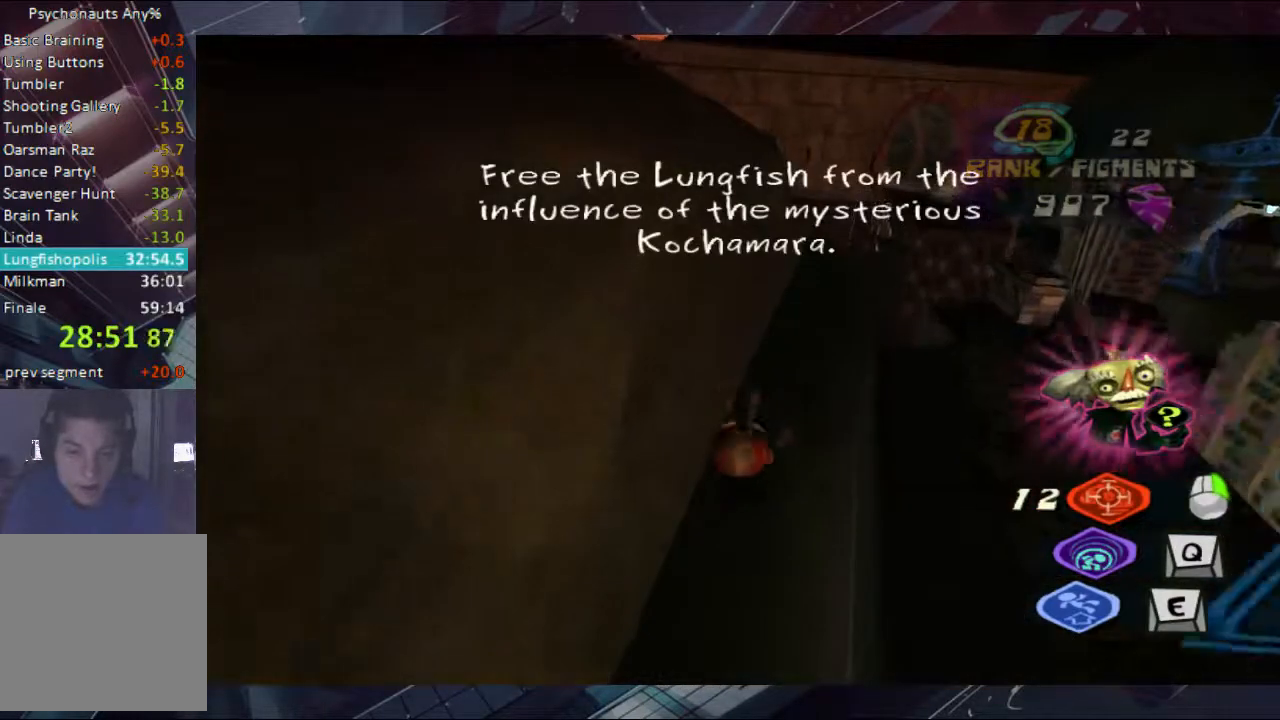
Gameplay with a controller (Xbox layout); each line is a JSON object with the inputs held at the frame after it. "button_events" lists button changes between this image and that frame as [ms after this image, input, new state], when the widget could be followed in between (sticks are given only as held states). Not read: L1 L2 L3 R1 R2 R3.
{"buttons": ["A"], "left_stick": "up", "right_stick": "center", "button_events": [[33, "A", "down"], [100, "A", "up"], [333, "A", "down"], [400, "A", "up"], [467, "A", "down"]]}
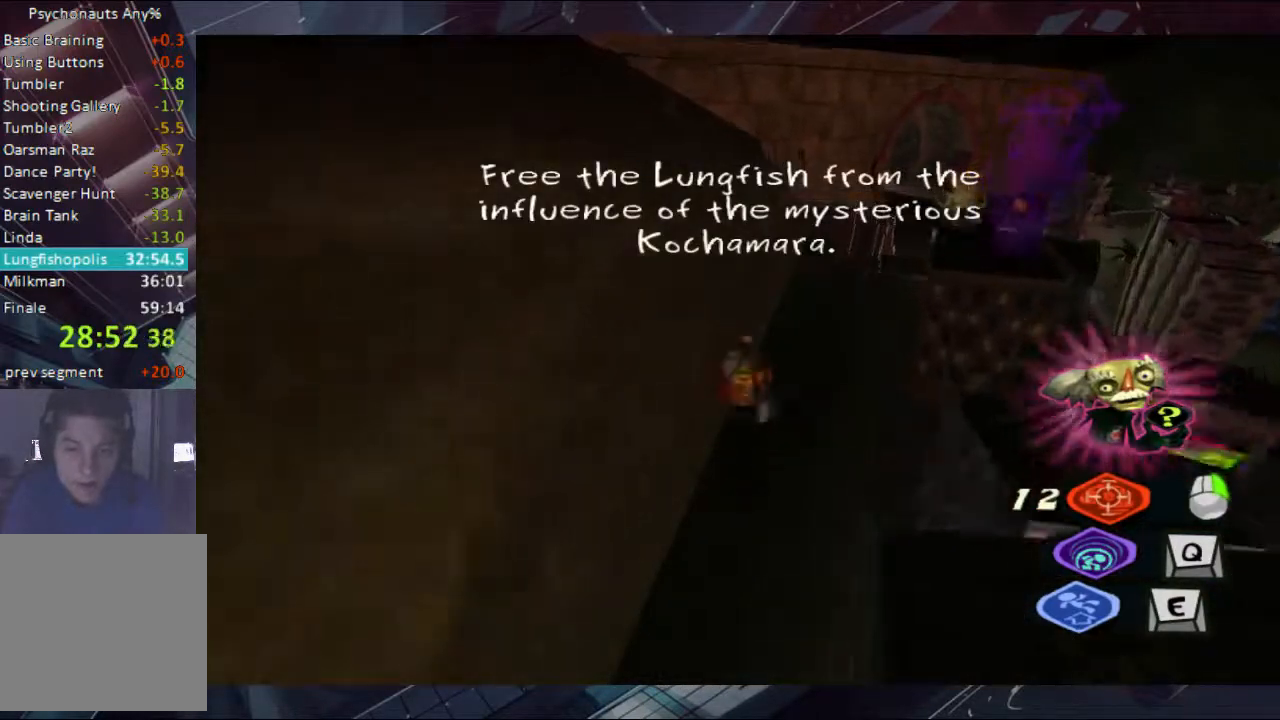
{"buttons": [], "left_stick": "up", "right_stick": "center", "button_events": [[33, "A", "up"], [100, "A", "down"], [167, "A", "up"], [333, "A", "down"], [400, "A", "up"]]}
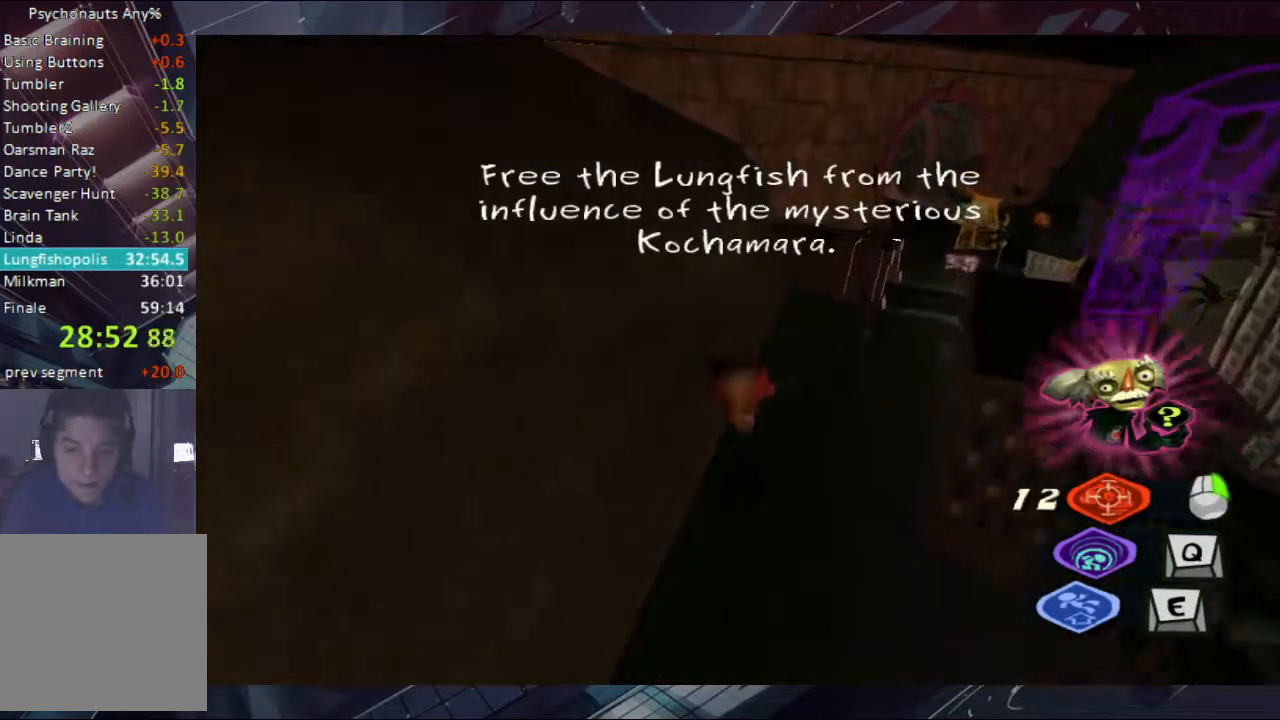
{"buttons": [], "left_stick": "up", "right_stick": "center", "button_events": [[33, "A", "down"], [100, "A", "up"], [167, "A", "down"], [333, "A", "up"], [400, "A", "down"], [467, "A", "up"]]}
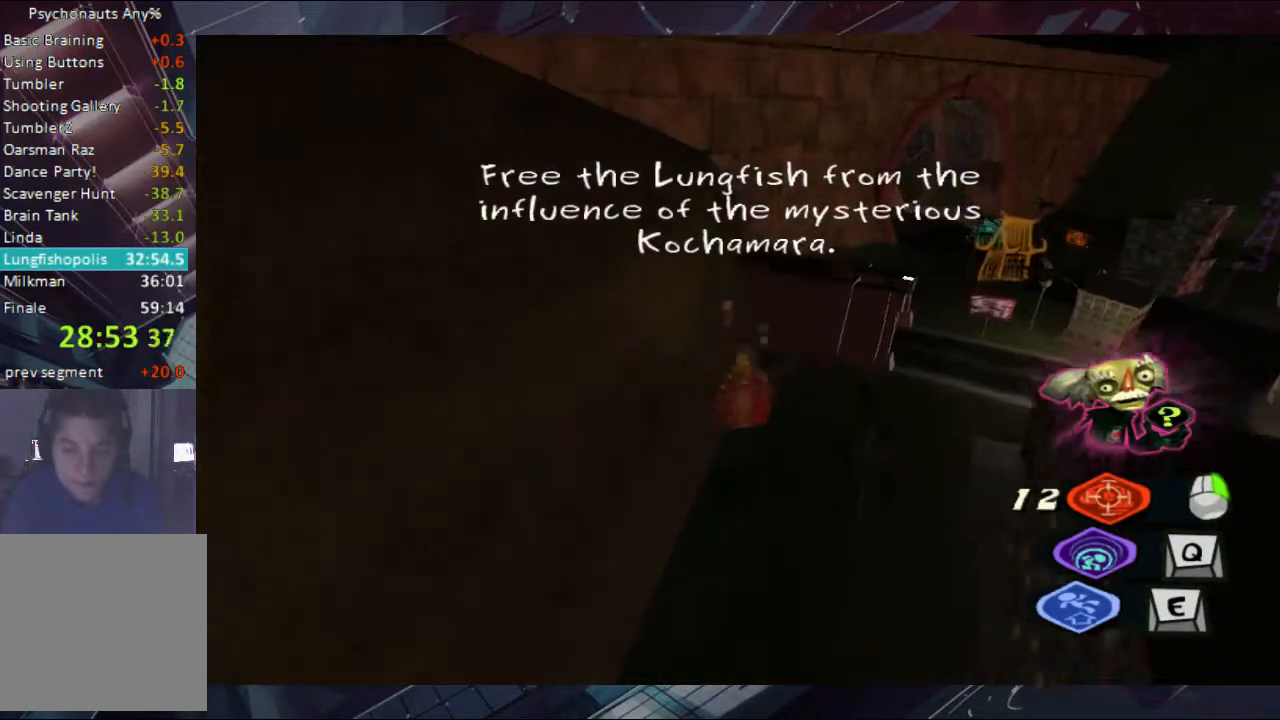
{"buttons": [], "left_stick": "up", "right_stick": "center", "button_events": []}
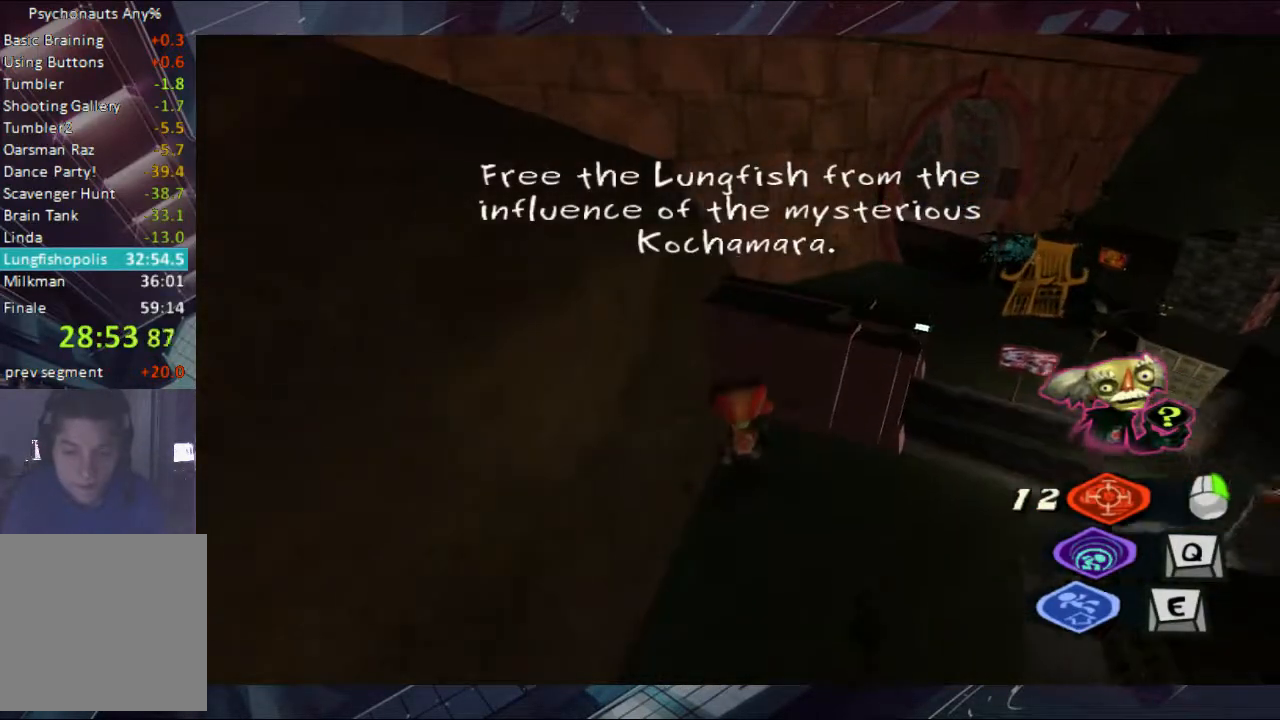
{"buttons": [], "left_stick": "up", "right_stick": "center", "button_events": [[167, "A", "down"], [400, "A", "up"]]}
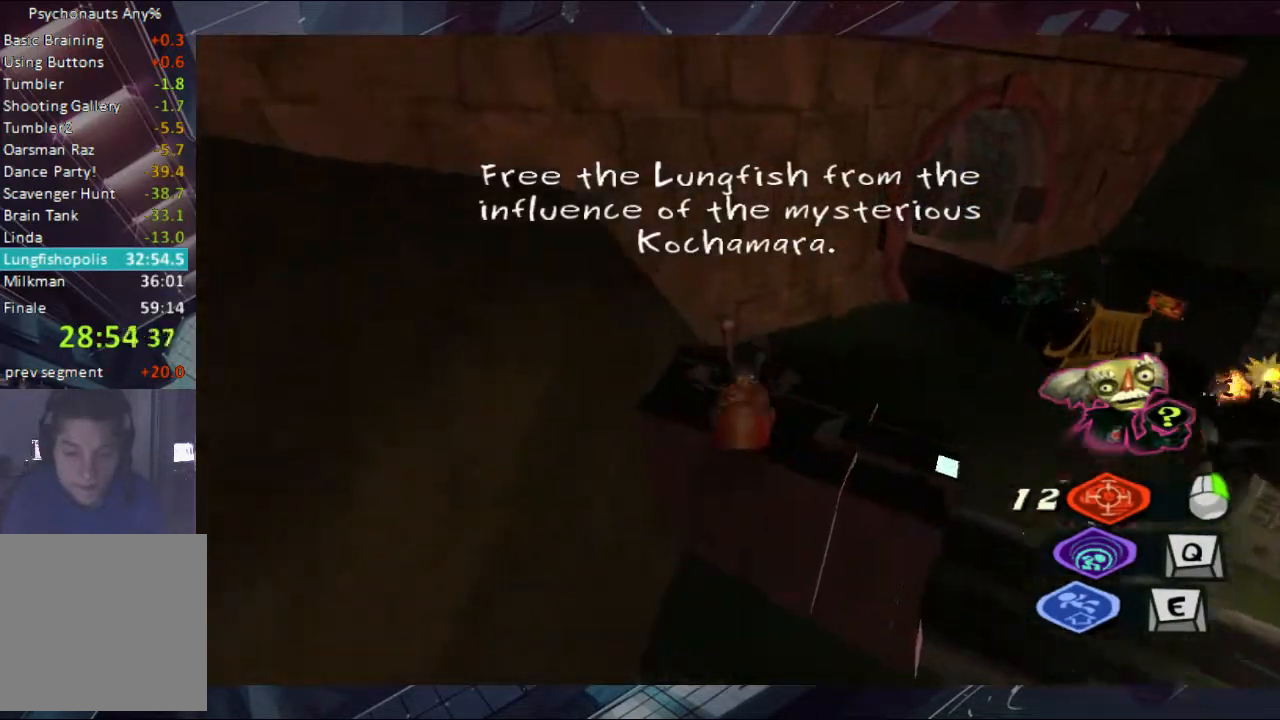
{"buttons": [], "left_stick": "up-right", "right_stick": "center", "button_events": []}
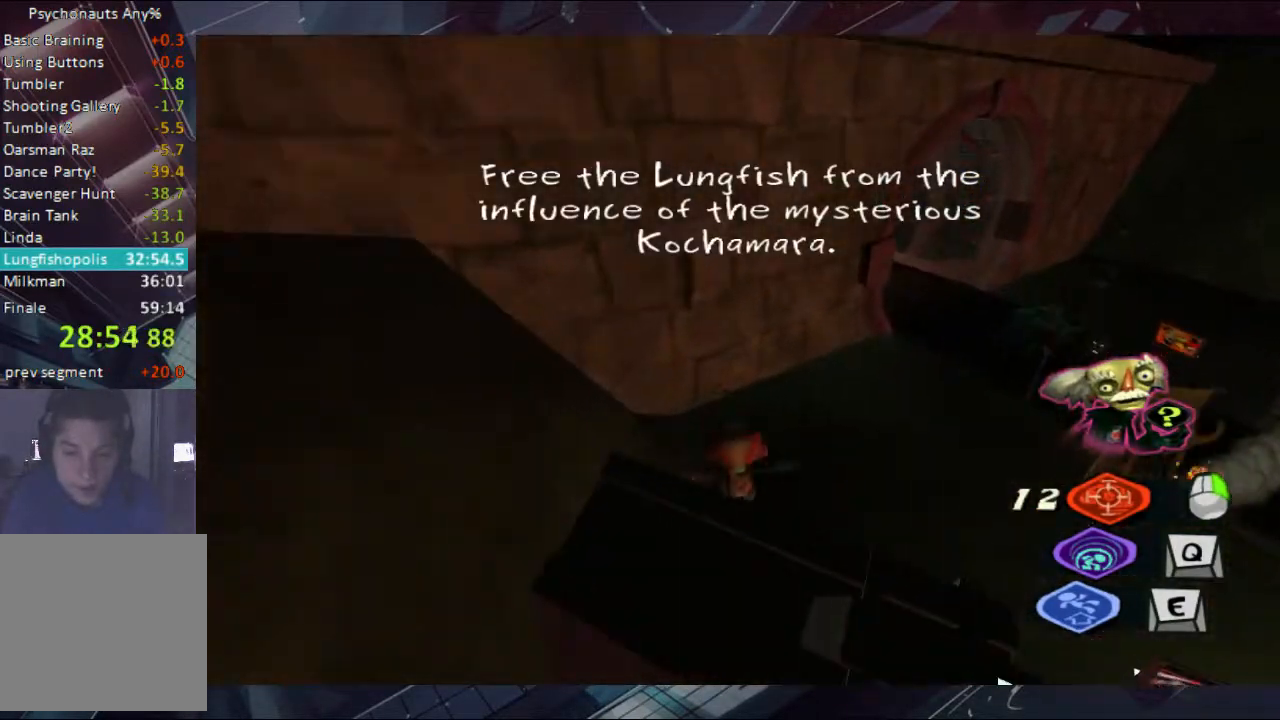
{"buttons": [], "left_stick": "up-right", "right_stick": "center", "button_events": []}
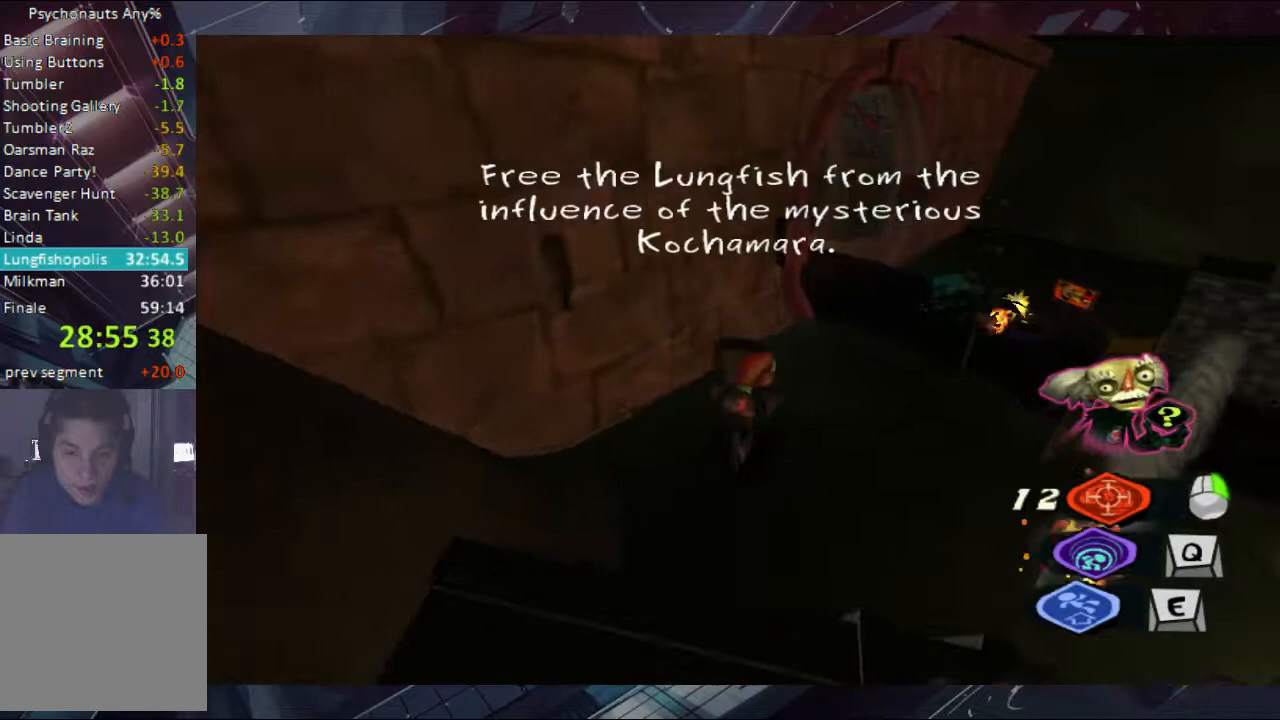
{"buttons": [], "left_stick": "up-right", "right_stick": "center", "button_events": []}
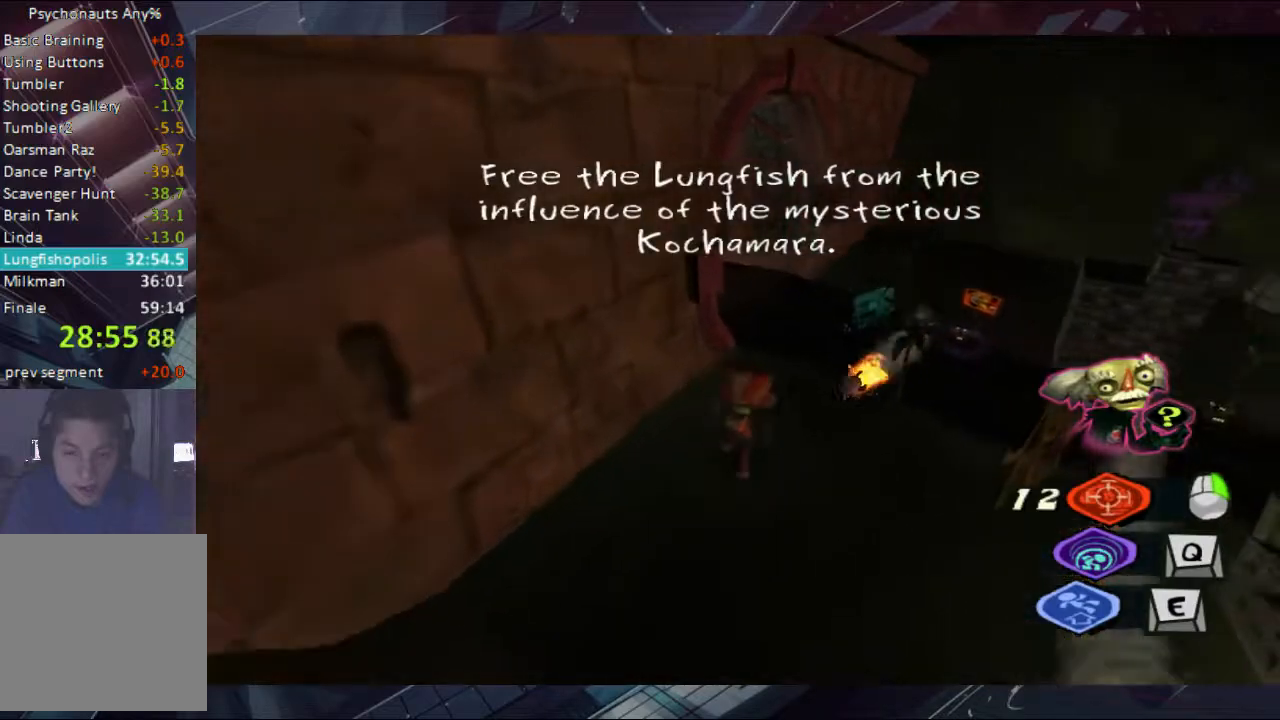
{"buttons": [], "left_stick": "up-right", "right_stick": "center", "button_events": []}
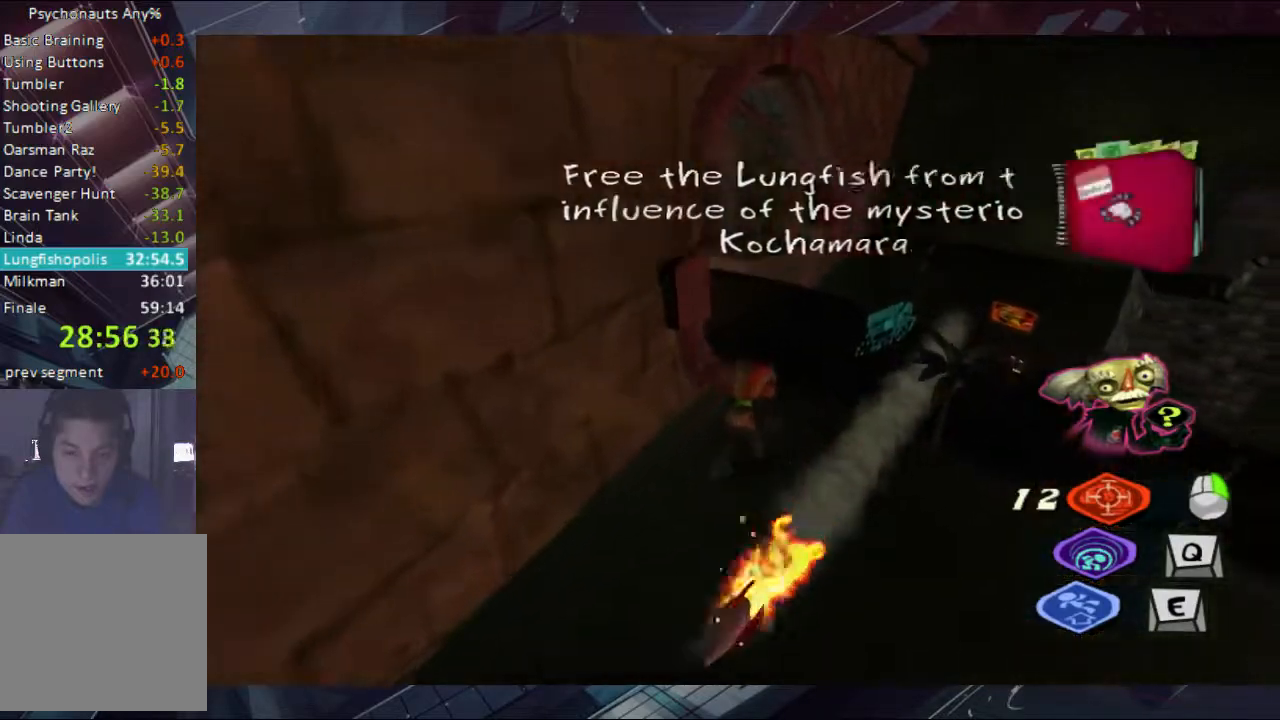
{"buttons": [], "left_stick": "up", "right_stick": "left", "button_events": []}
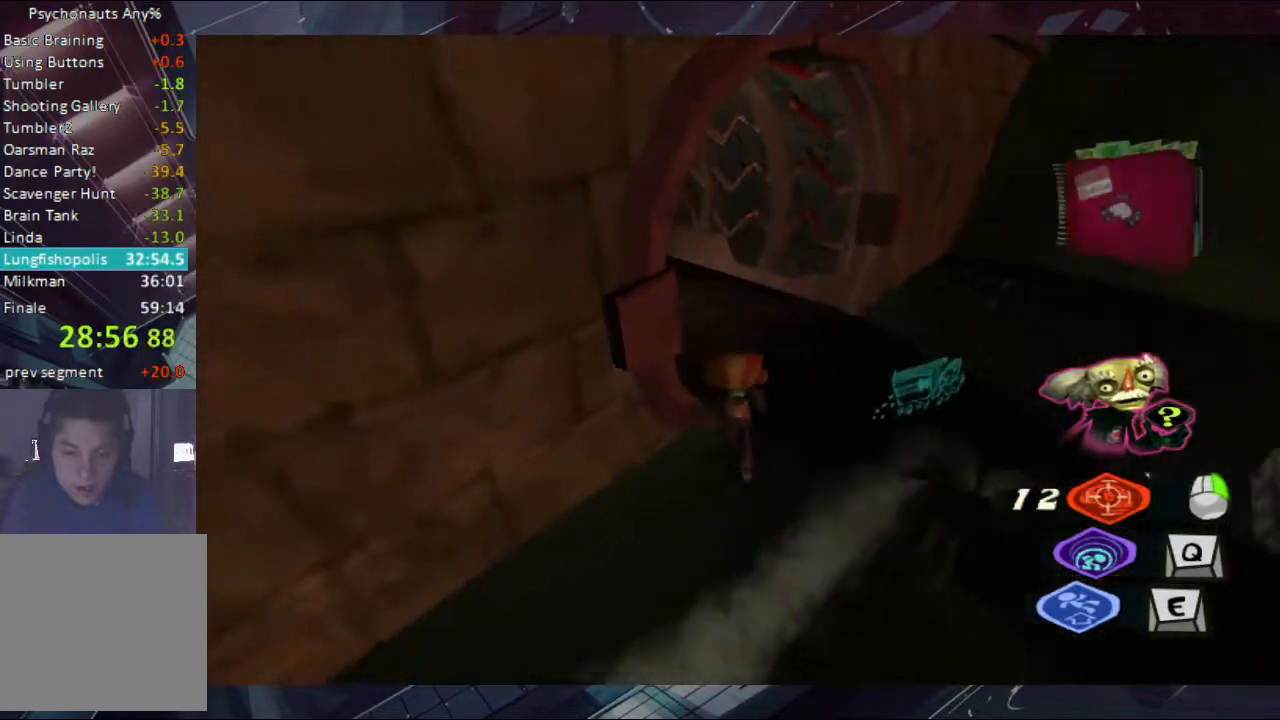
{"buttons": [], "left_stick": "up", "right_stick": "left", "button_events": []}
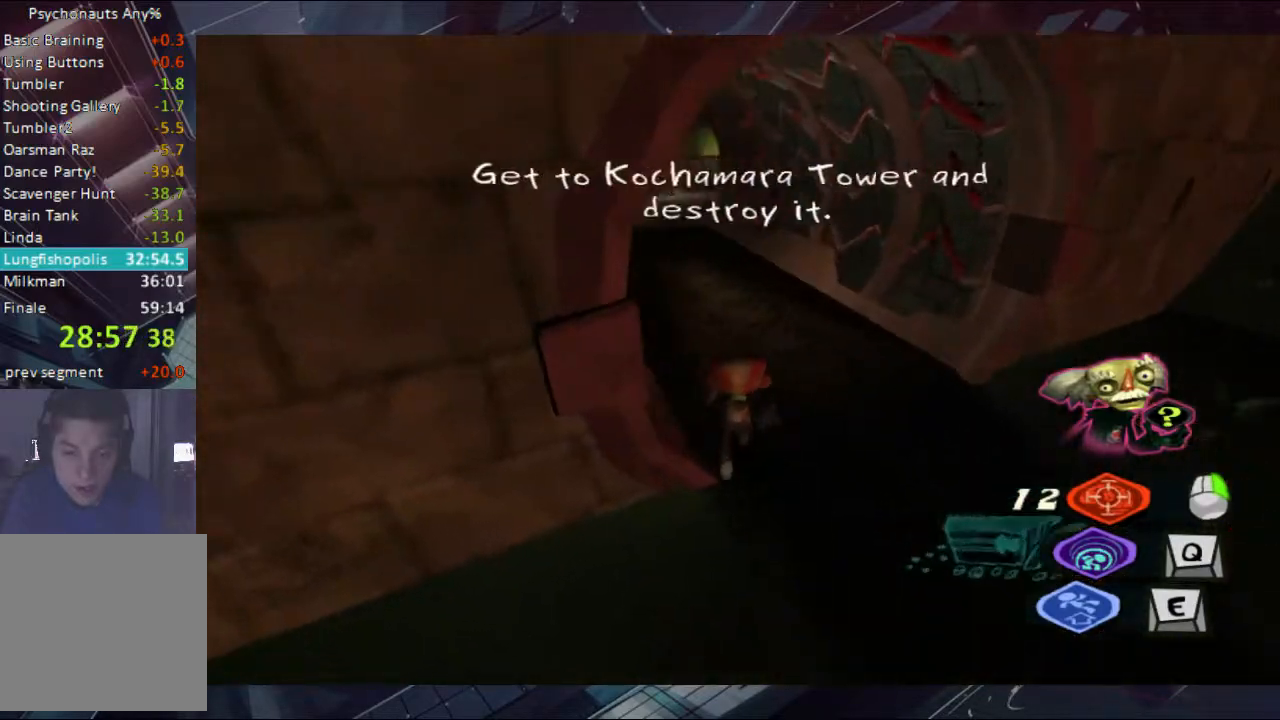
{"buttons": [], "left_stick": "up", "right_stick": "center", "button_events": []}
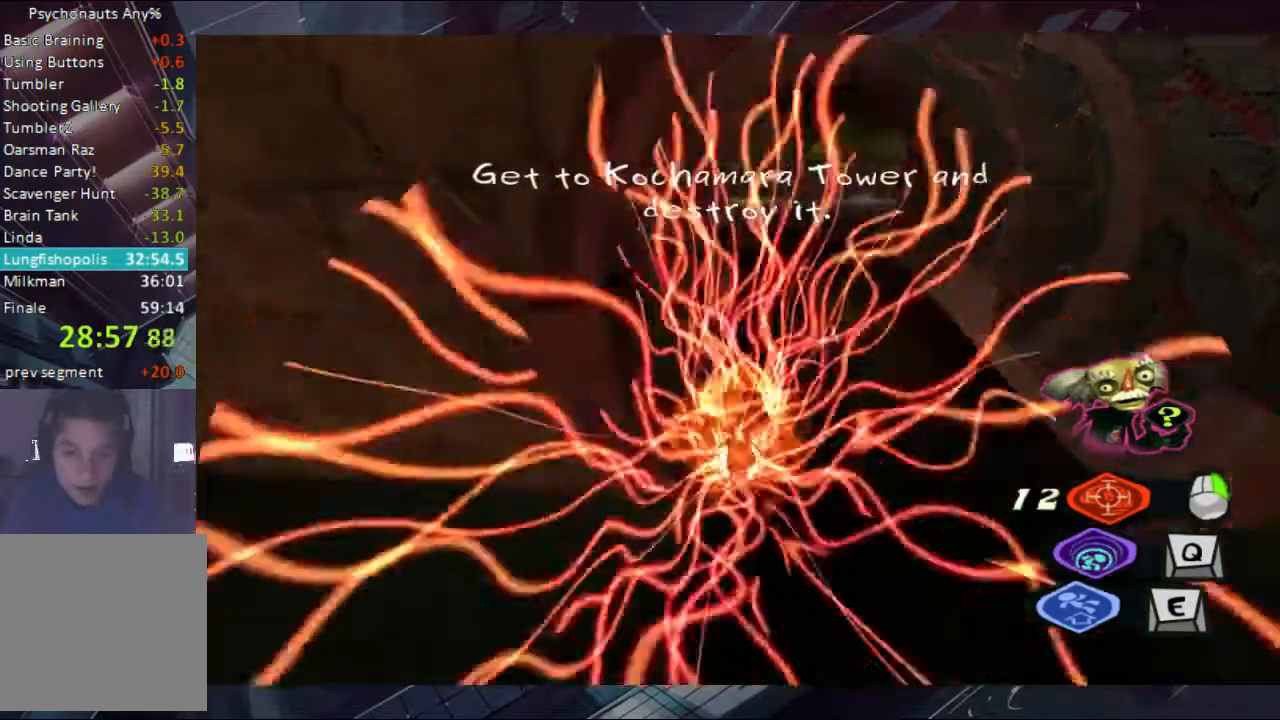
{"buttons": [], "left_stick": "up", "right_stick": "center", "button_events": []}
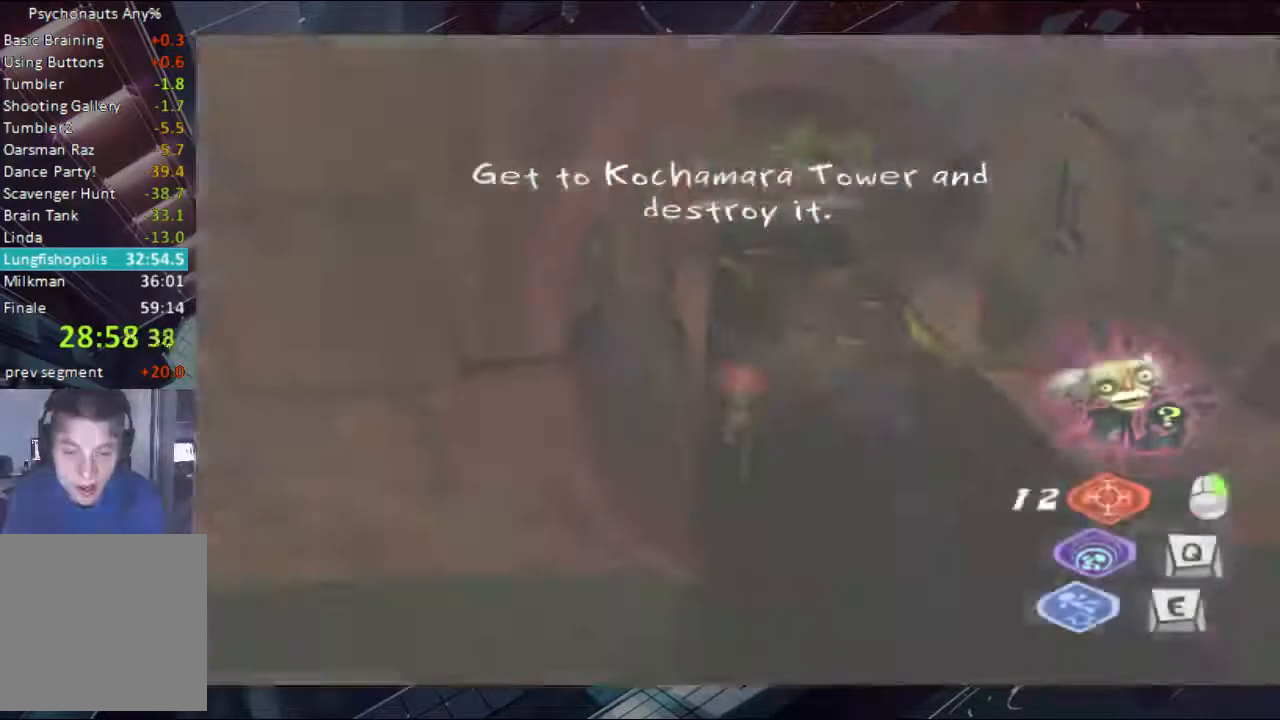
{"buttons": [], "left_stick": "up", "right_stick": "center", "button_events": [[400, "A", "down"], [467, "A", "up"]]}
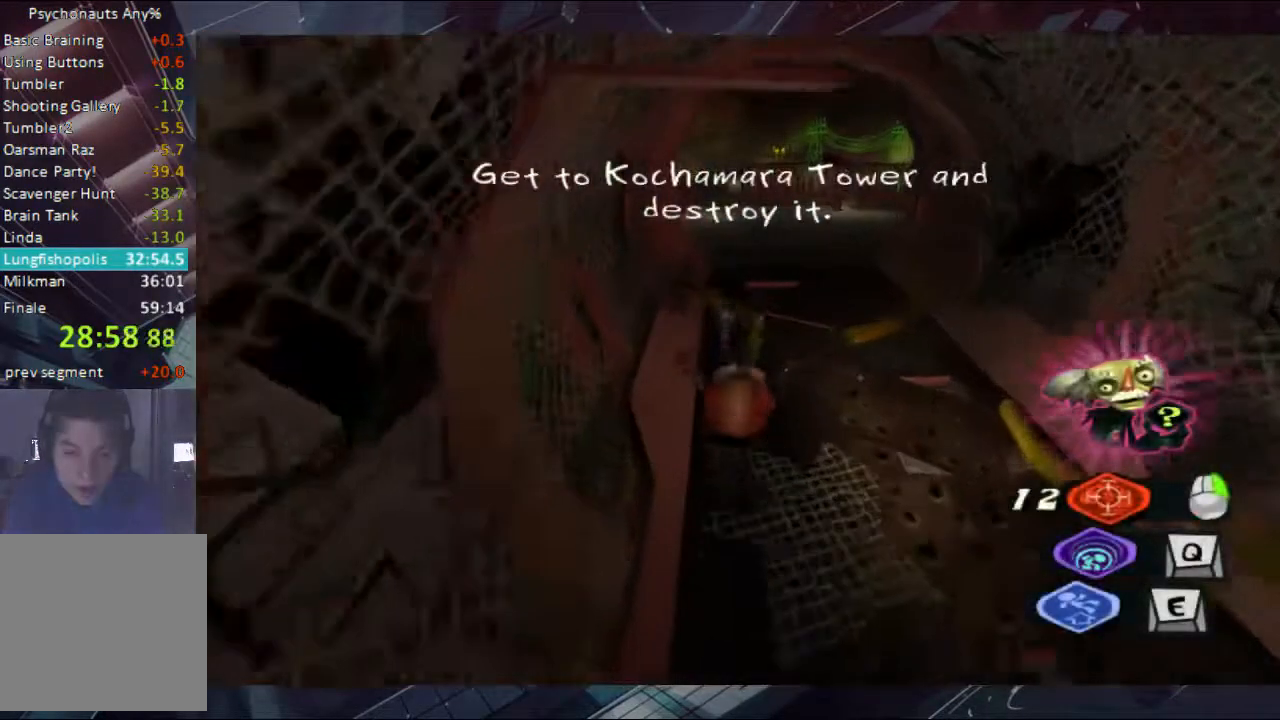
{"buttons": ["A"], "left_stick": "up", "right_stick": "center", "button_events": [[33, "A", "down"], [200, "A", "up"], [267, "A", "down"], [333, "A", "up"], [400, "A", "down"]]}
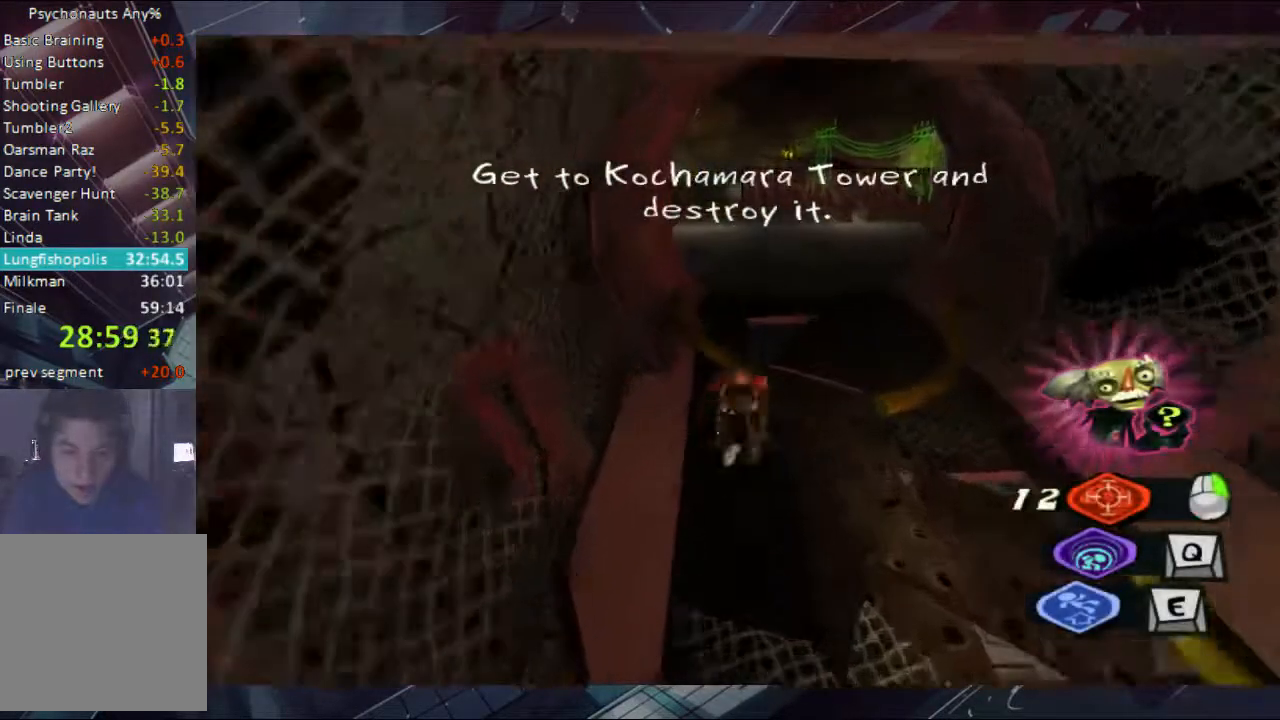
{"buttons": ["A"], "left_stick": "up", "right_stick": "center", "button_events": [[33, "A", "up"], [200, "A", "down"], [267, "A", "up"], [333, "A", "down"], [400, "A", "up"], [467, "A", "down"]]}
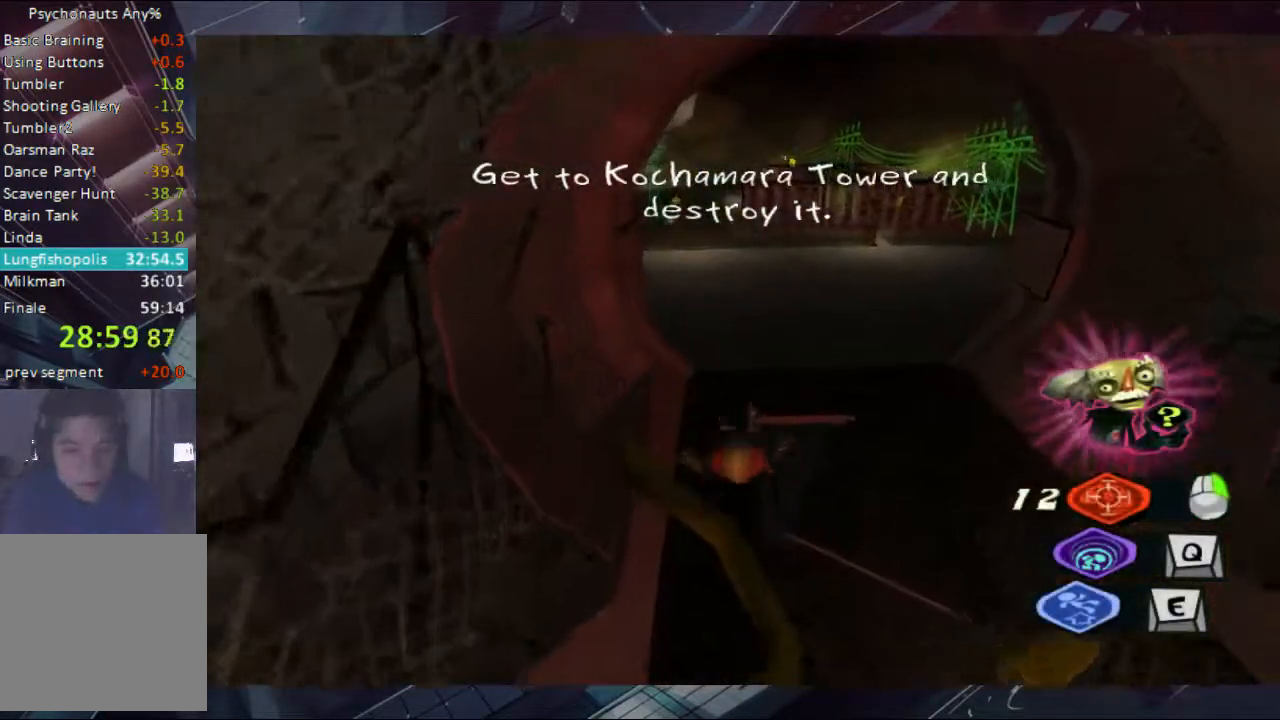
{"buttons": [], "left_stick": "up", "right_stick": "center", "button_events": [[33, "A", "up"], [267, "A", "down"], [333, "A", "up"], [400, "A", "down"], [467, "A", "up"]]}
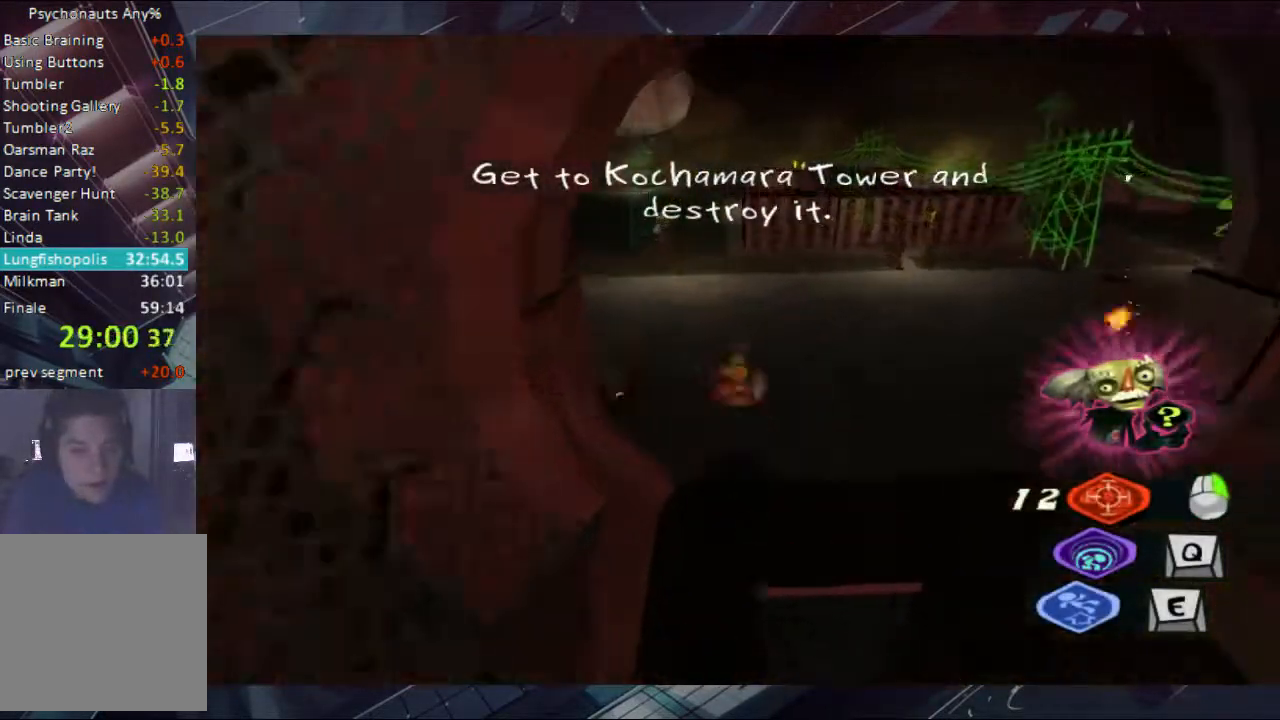
{"buttons": [], "left_stick": "up", "right_stick": "center", "button_events": [[33, "A", "down"], [200, "A", "up"], [267, "A", "down"], [333, "A", "up"], [400, "A", "down"], [467, "A", "up"]]}
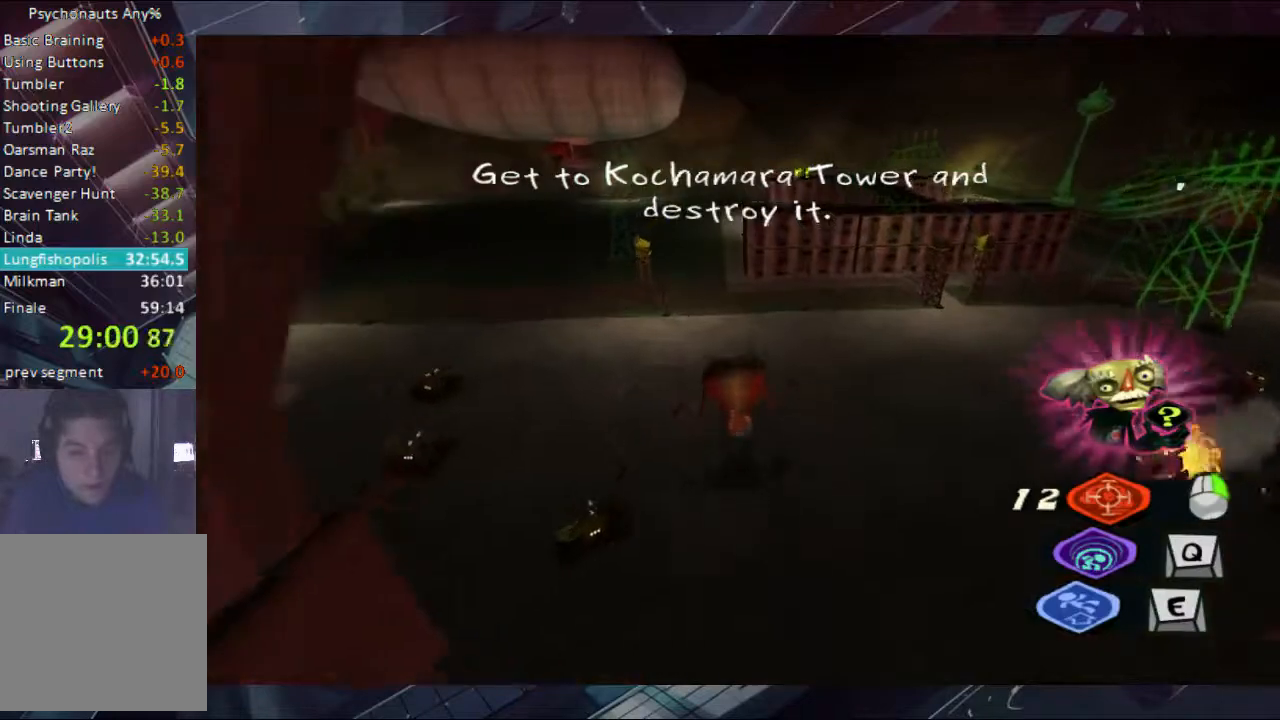
{"buttons": ["A"], "left_stick": "up", "right_stick": "center", "button_events": [[33, "A", "down"], [133, "A", "up"], [200, "A", "down"], [400, "A", "up"], [467, "A", "down"]]}
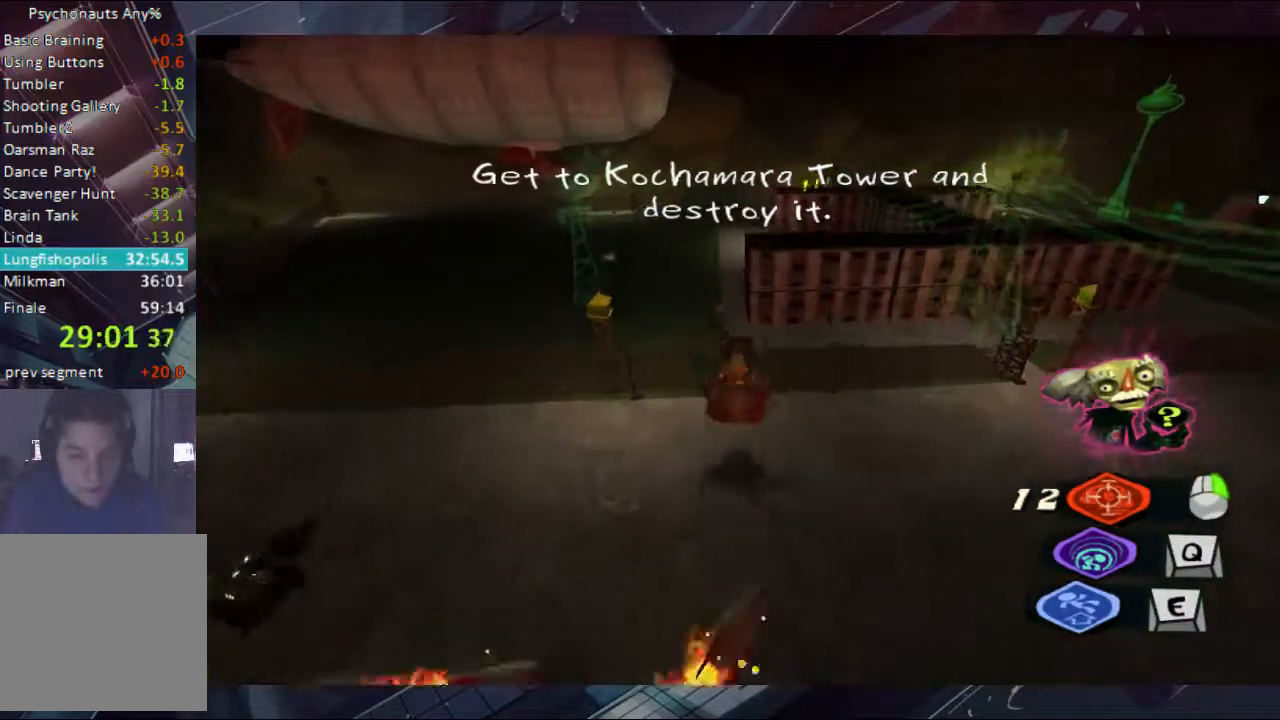
{"buttons": [], "left_stick": "up", "right_stick": "center", "button_events": [[33, "A", "up"], [100, "A", "down"], [200, "A", "up"], [267, "A", "down"], [333, "A", "up"], [400, "A", "down"], [467, "A", "up"]]}
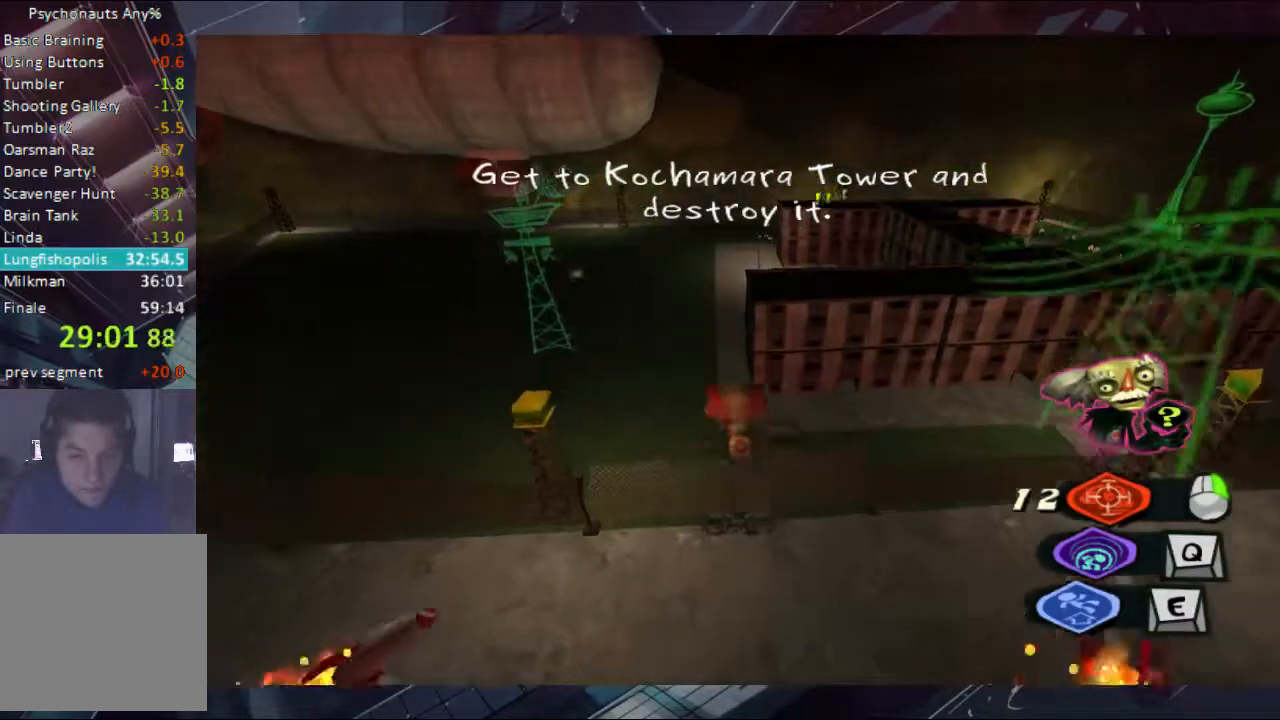
{"buttons": [], "left_stick": "up", "right_stick": "right", "button_events": [[33, "A", "down"], [100, "A", "up"]]}
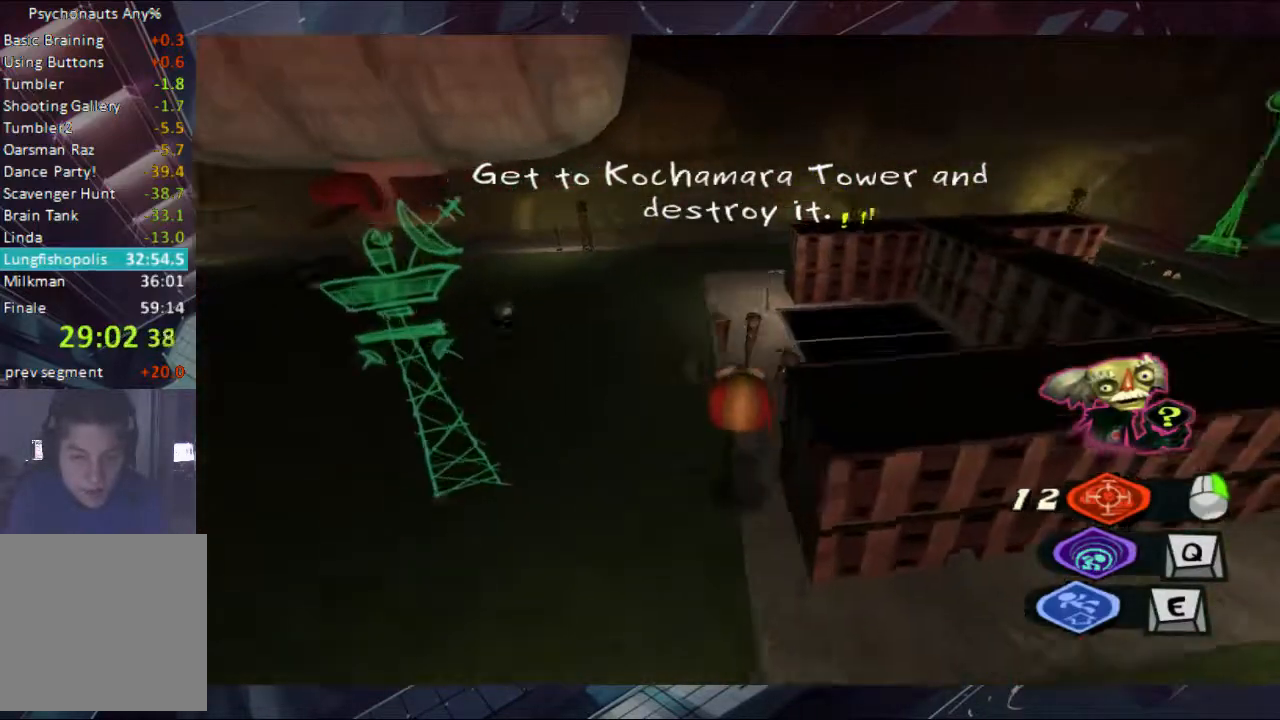
{"buttons": [], "left_stick": "up", "right_stick": "center", "button_events": []}
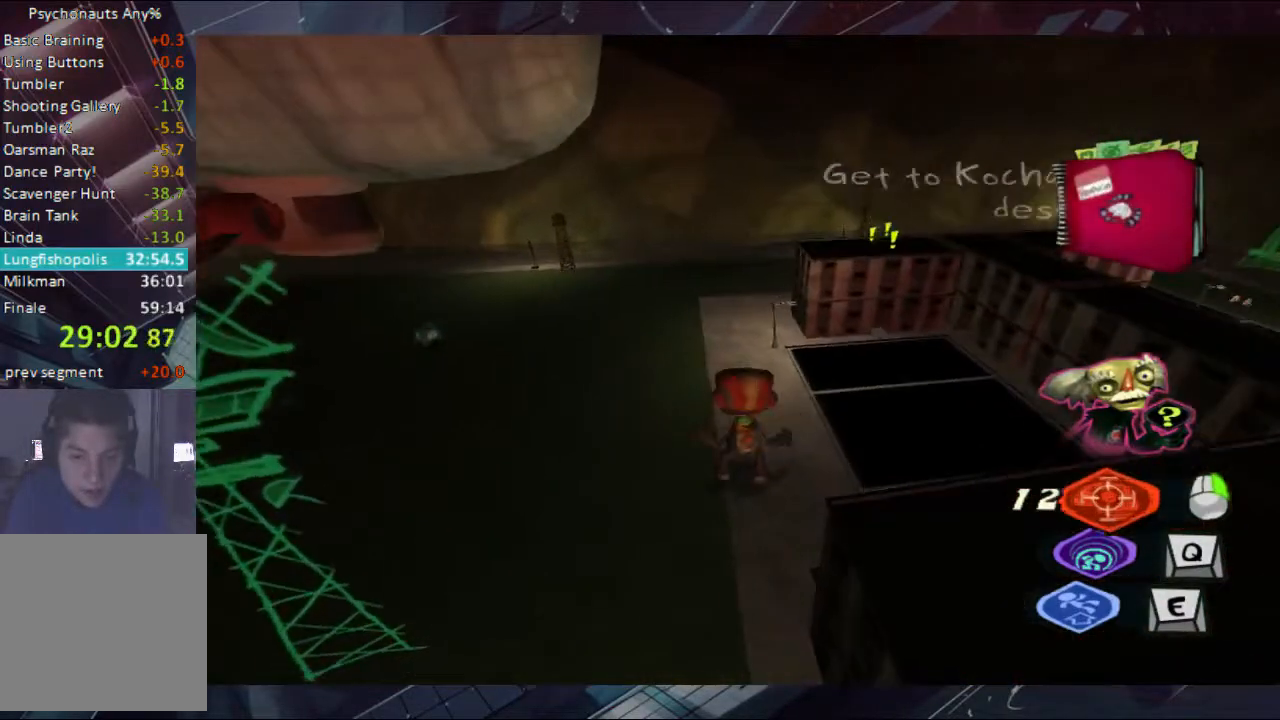
{"buttons": [], "left_stick": "up-right", "right_stick": "right", "button_events": []}
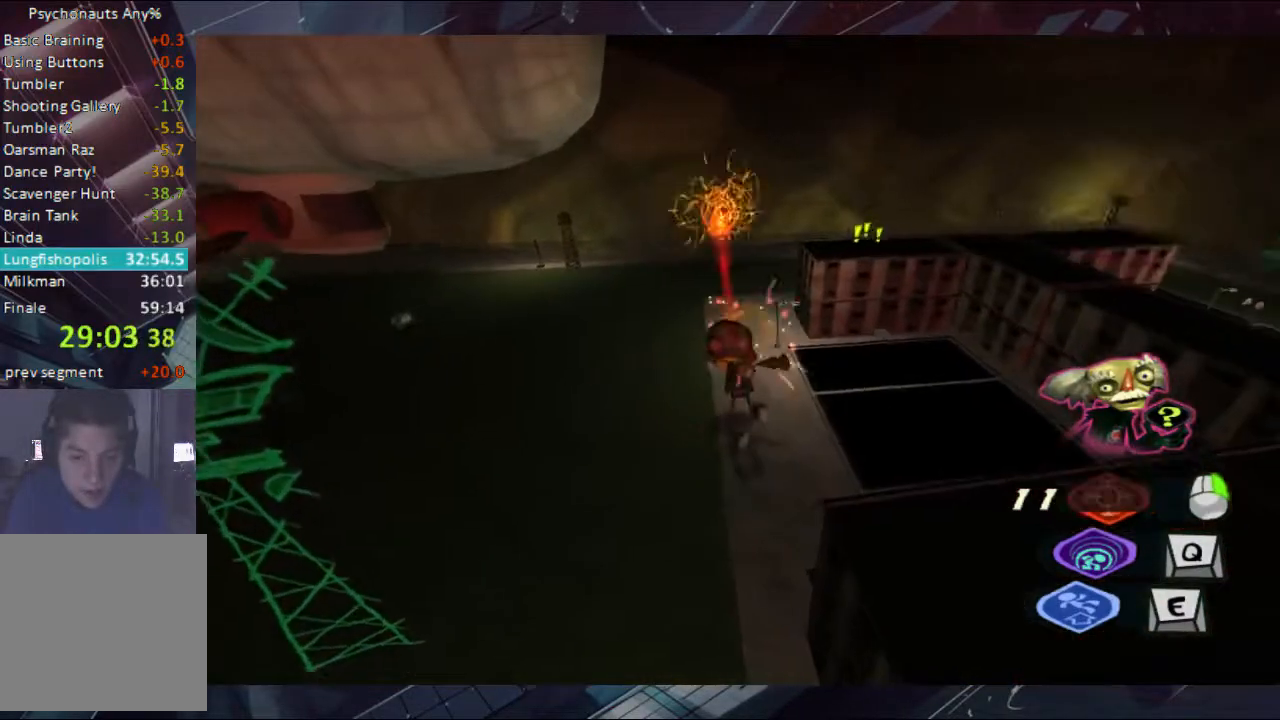
{"buttons": [], "left_stick": "up", "right_stick": "center", "button_events": []}
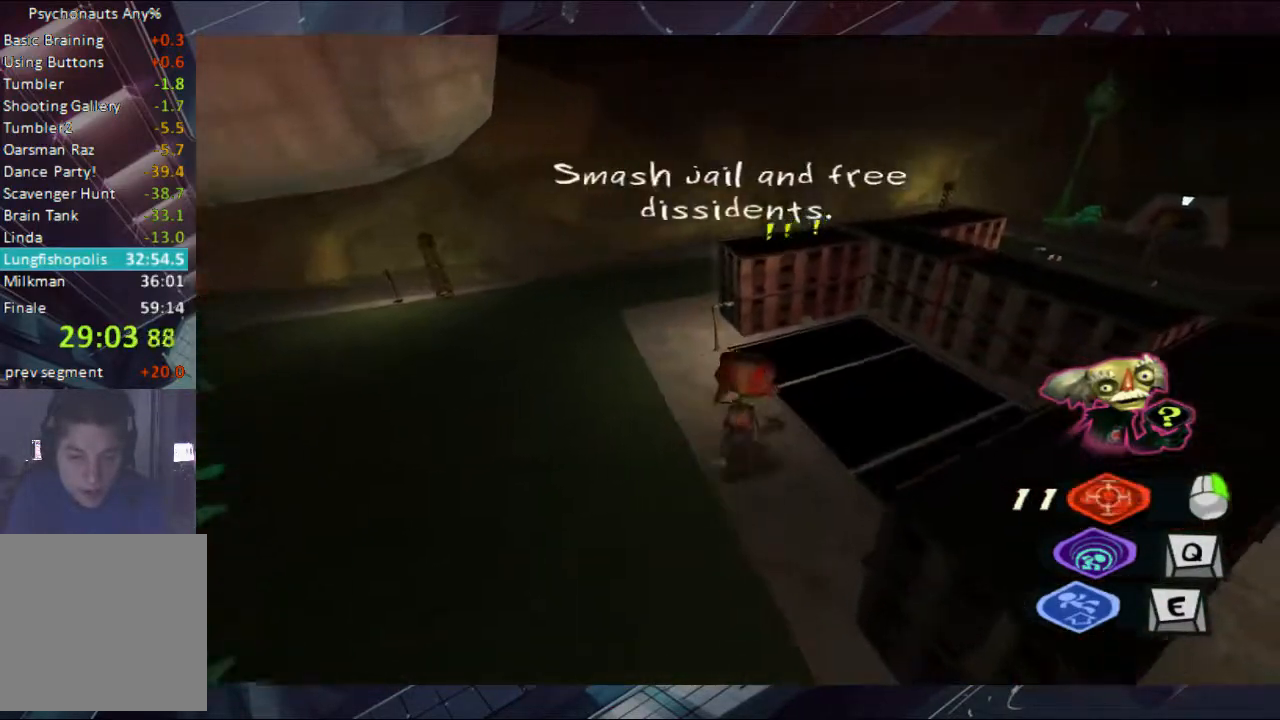
{"buttons": [], "left_stick": "center", "right_stick": "center", "button_events": []}